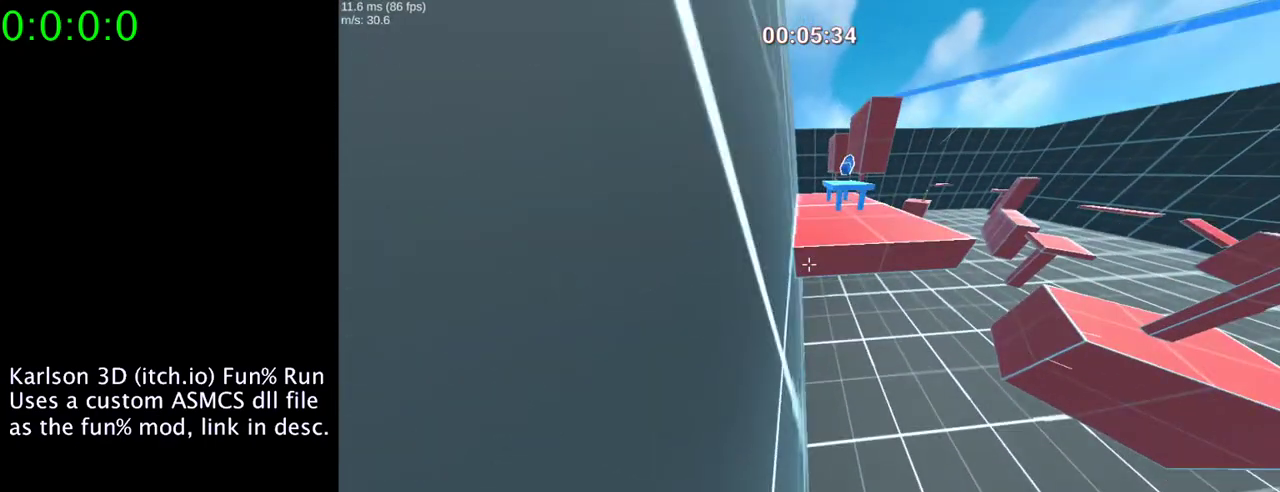
Gameplay with keyboard and mouse; each line is a JSON object with the keys and mouse buttons held at the frame after it. "events" lists presses ("down") and releases ("up") of "1", "2", "3", "4", "5", "a", "alt", "c", "ctrl", "d", "e", "f", "q", "r", "s", "shift", "space", "tab", "v", "w", "x", "z", "mouse_left", "mouse_middle", "mouse_right", "mouse_wheel_up" and "mouse_wheel_down" between this image and that frame as [ms after this image, input, new state], when the widget could be followed in between. "mouse_left", "mouse_middle", "mouse_right", "mouse_wheel_up", "mouse_wheel_down" = the "left", "middle", "right", "wheel_up", "wheel_down" buttons of the "mouse" list. No other keys are recorded. Mouse movement is not recorded.
{"keys": ["d"], "mouse": [], "events": [[233, "mouse_right", "up"], [300, "a", "up"], [367, "d", "down"], [500, "w", "up"]]}
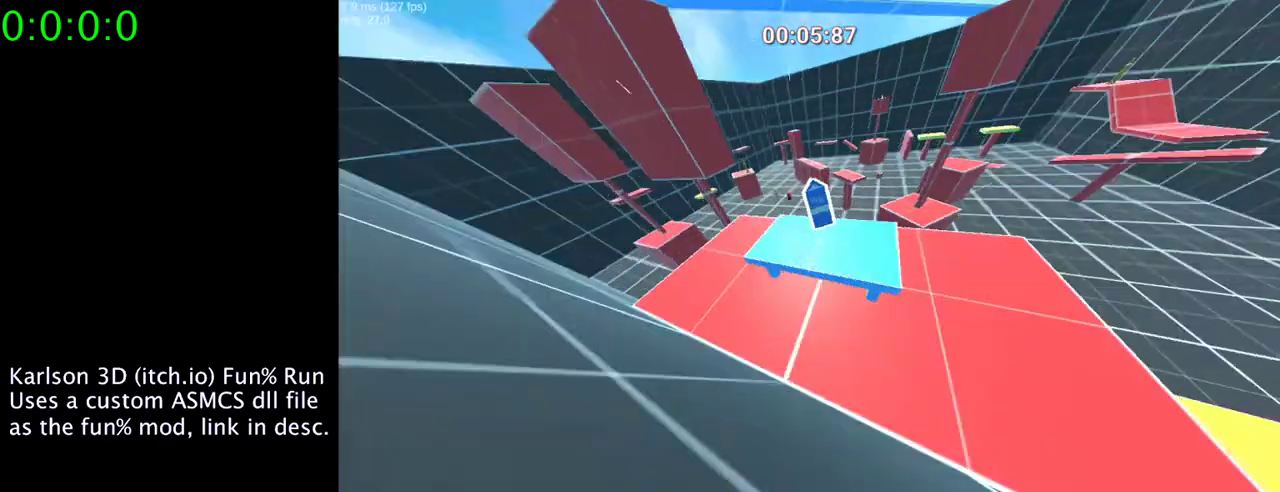
{"keys": ["d"], "mouse": [], "events": []}
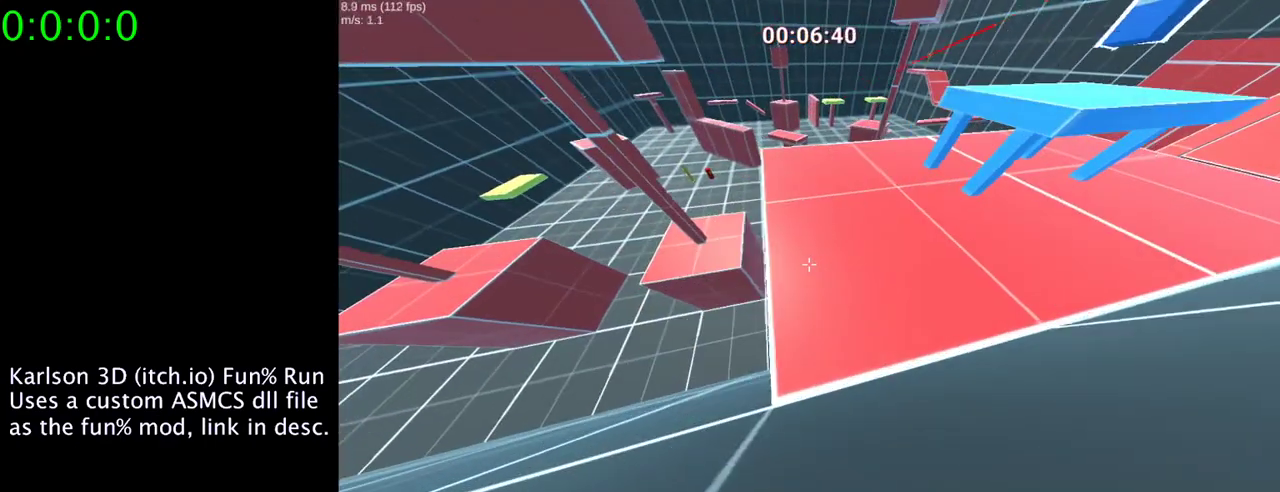
{"keys": ["d"], "mouse": [], "events": []}
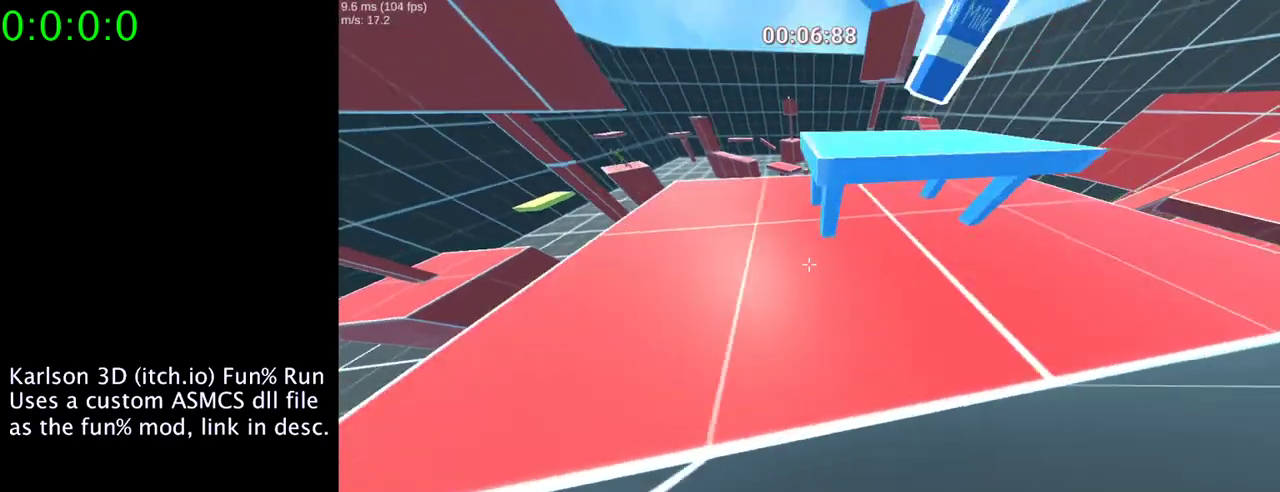
{"keys": ["space", "w"], "mouse": ["right"], "events": [[33, "d", "up"], [333, "mouse_right", "down"], [333, "space", "down"], [333, "w", "down"]]}
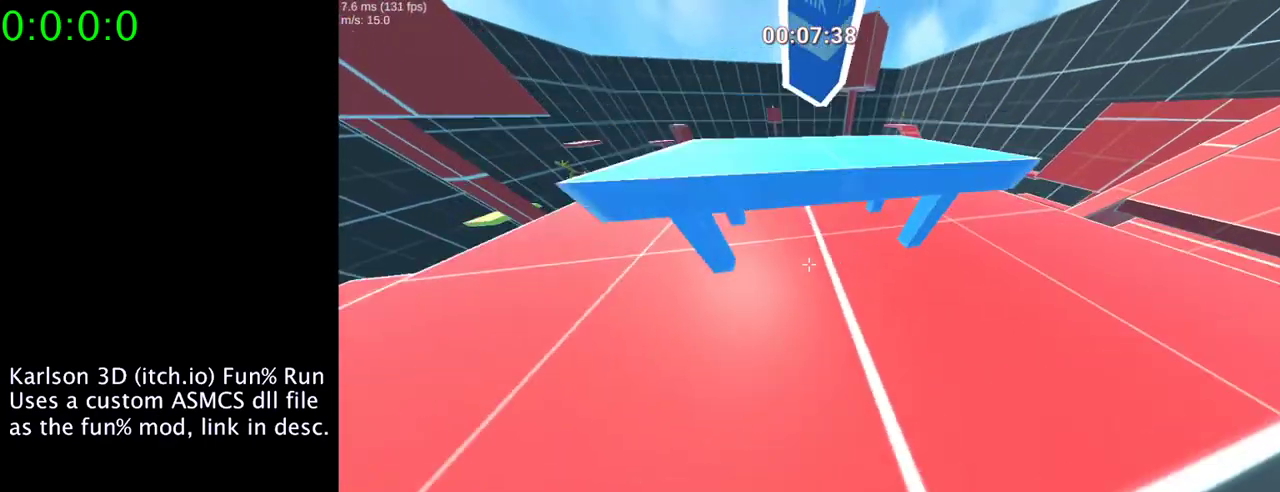
{"keys": [], "mouse": [], "events": [[467, "mouse_right", "up"], [467, "space", "up"], [467, "w", "up"]]}
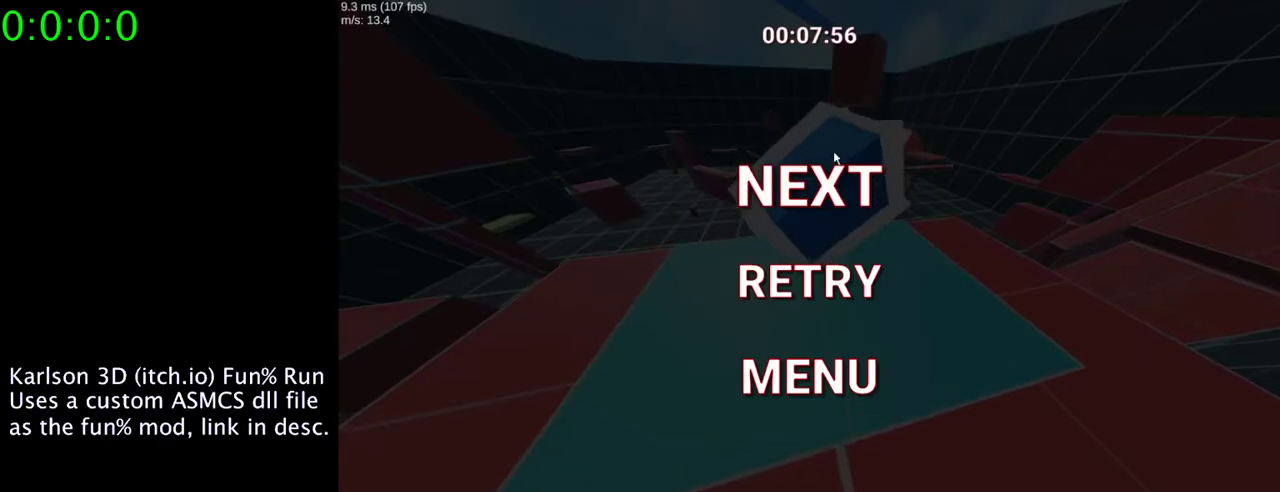
{"keys": [], "mouse": [], "events": [[367, "mouse_left", "down"], [500, "mouse_left", "up"]]}
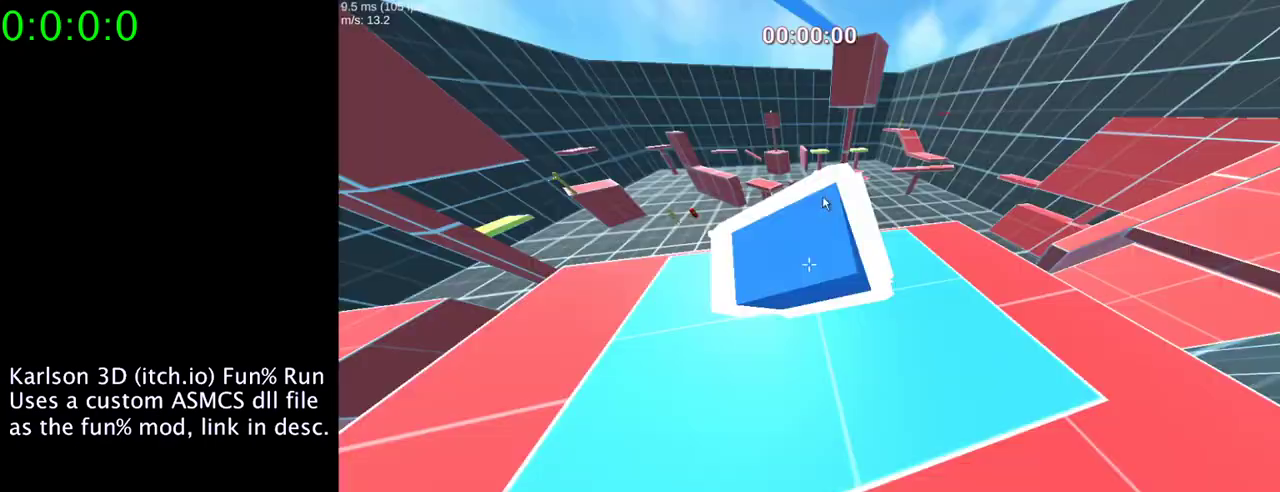
{"keys": [], "mouse": [], "events": []}
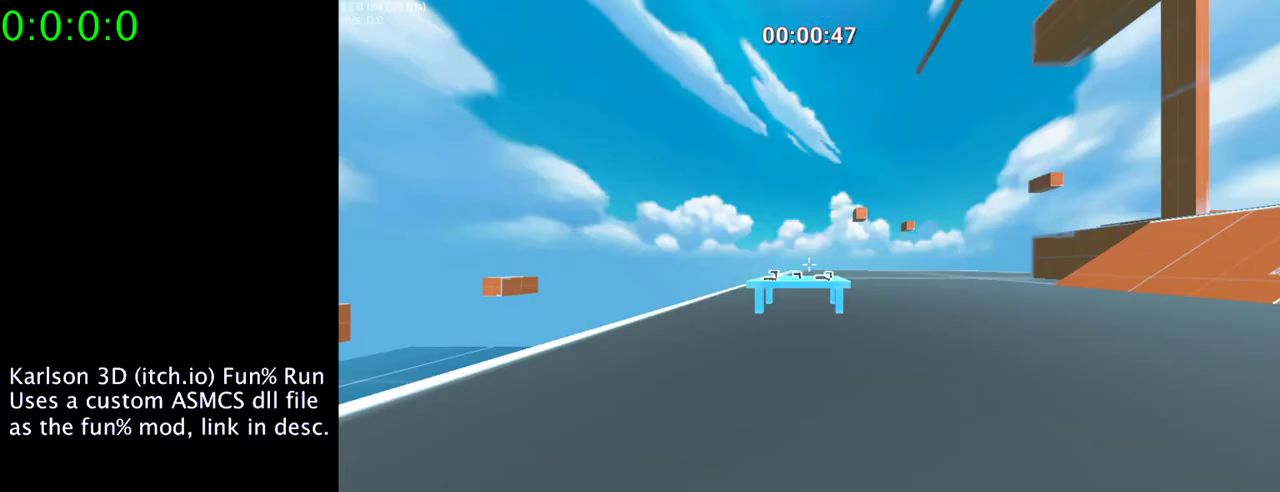
{"keys": ["w"], "mouse": [], "events": [[200, "w", "down"]]}
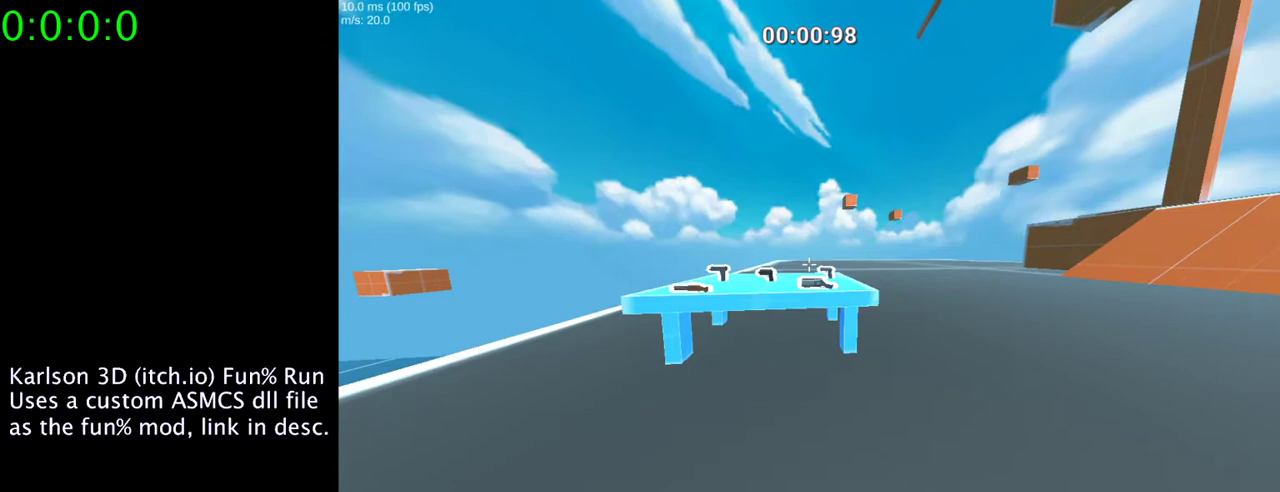
{"keys": ["space", "w"], "mouse": ["right"], "events": [[67, "mouse_right", "down"], [67, "space", "down"], [100, "e", "down"], [367, "e", "up"]]}
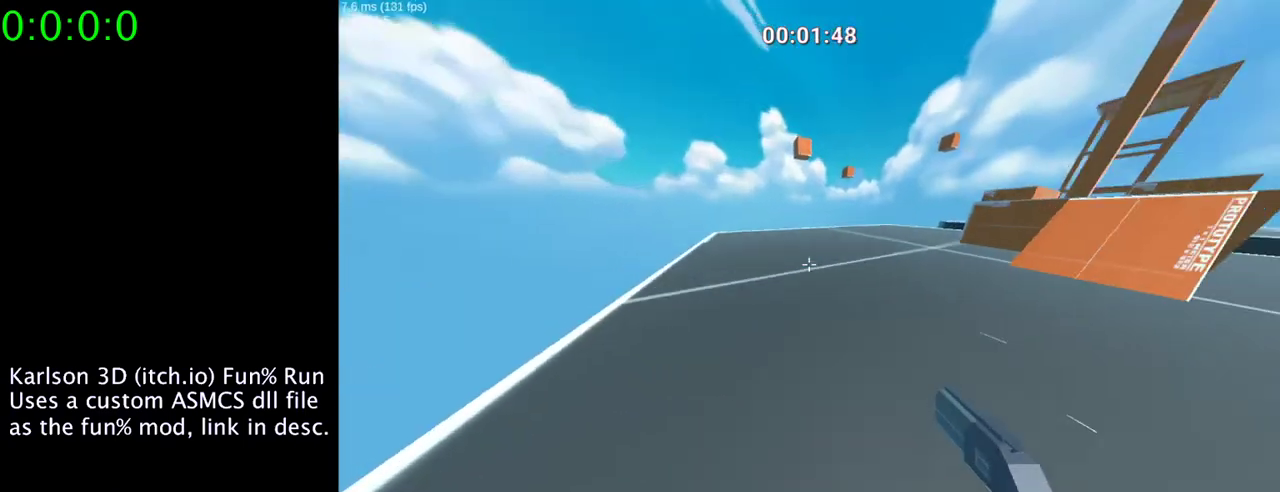
{"keys": ["d", "space", "w"], "mouse": ["right"], "events": [[100, "d", "down"]]}
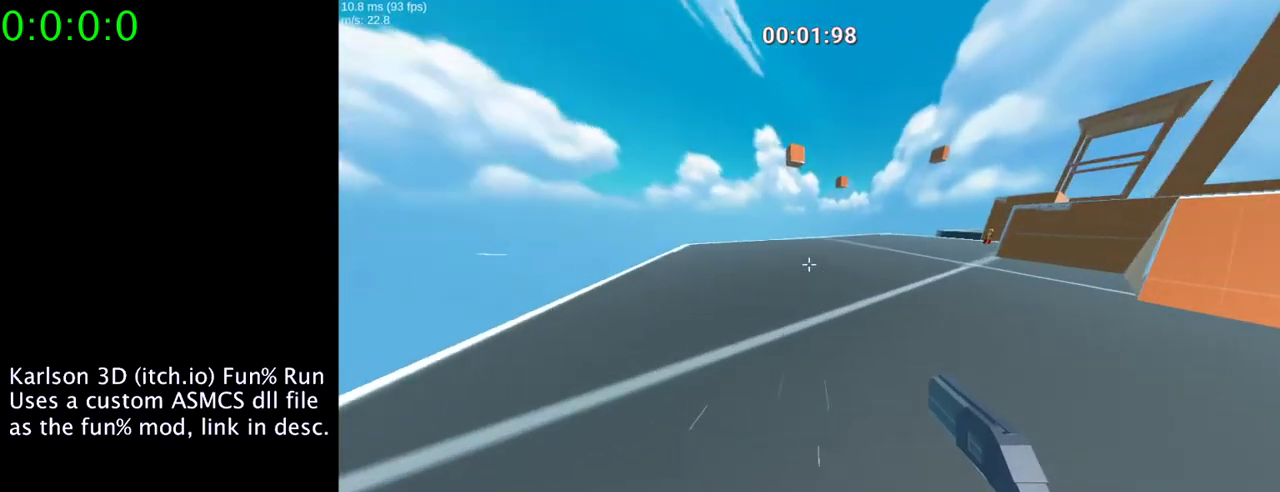
{"keys": ["d", "space", "w"], "mouse": ["right"], "events": []}
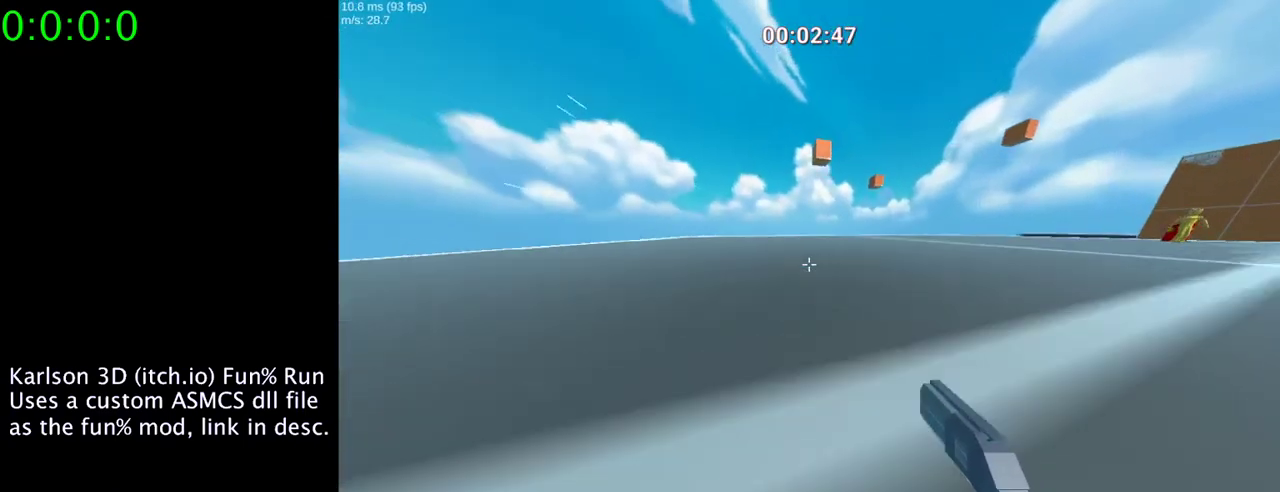
{"keys": ["d", "space", "w"], "mouse": ["right"], "events": []}
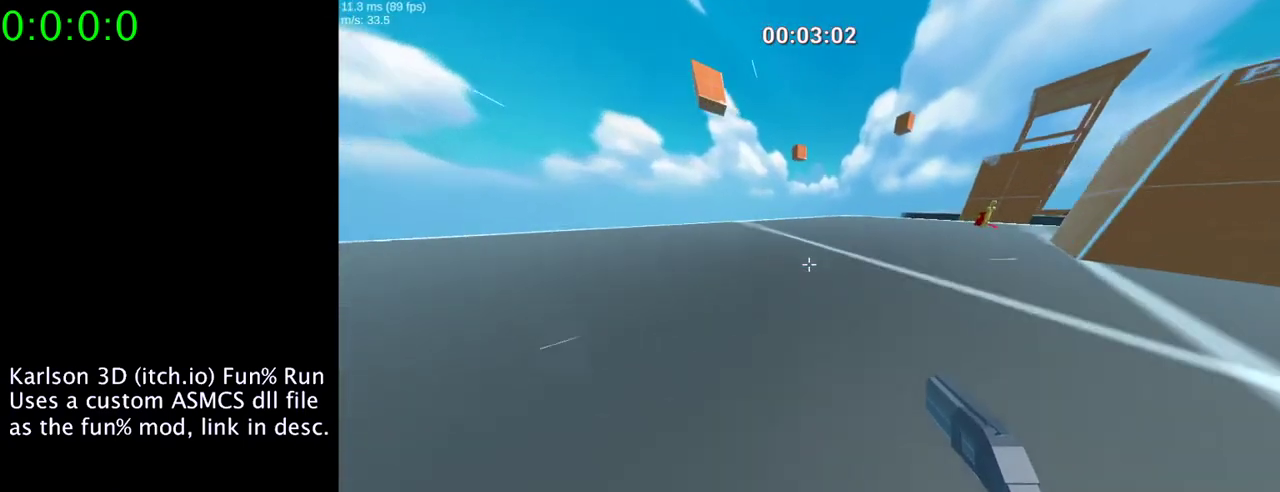
{"keys": ["d", "space", "w"], "mouse": ["left", "right"], "events": [[433, "mouse_left", "down"]]}
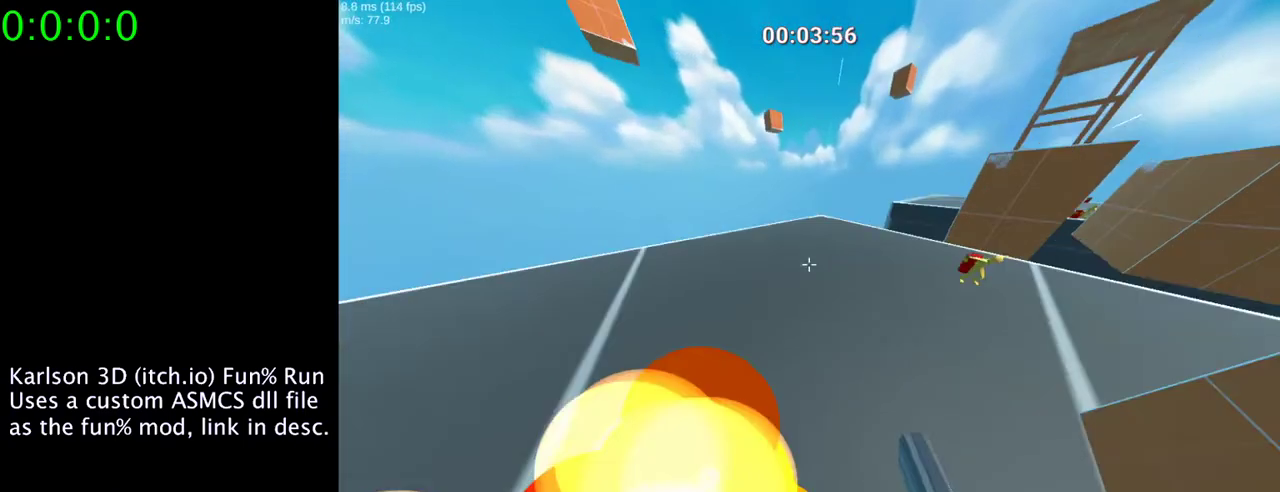
{"keys": ["d", "space", "w"], "mouse": ["right"], "events": [[267, "mouse_left", "up"]]}
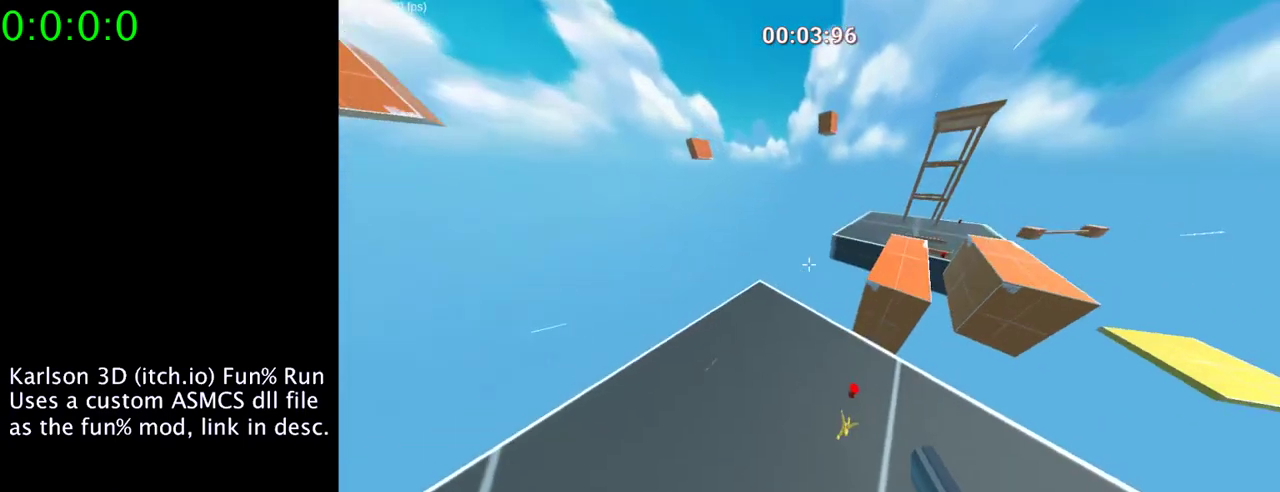
{"keys": ["d", "space", "w"], "mouse": ["right"], "events": []}
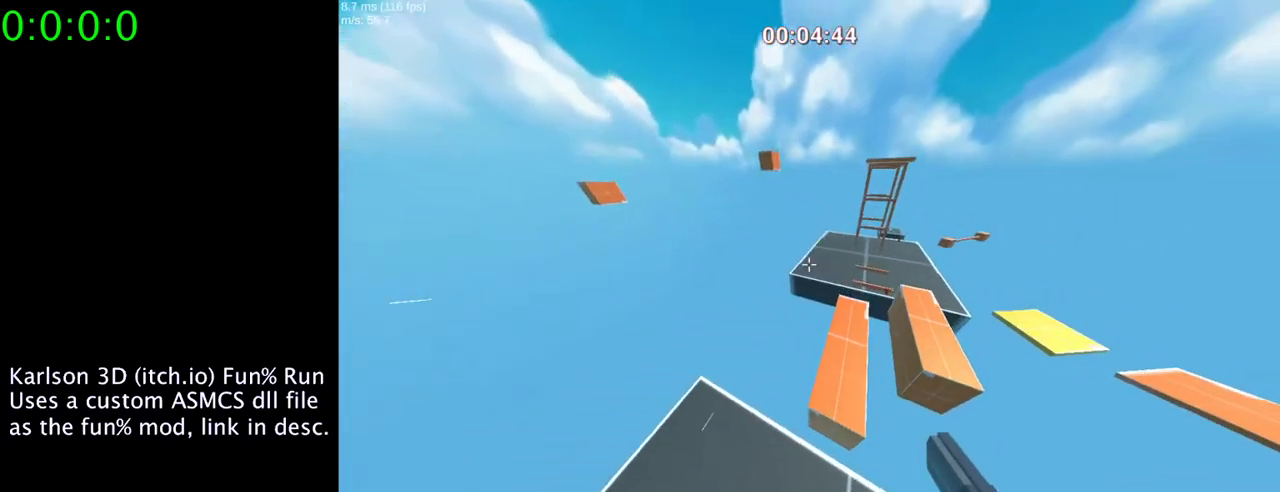
{"keys": ["d", "space", "w"], "mouse": ["right"], "events": []}
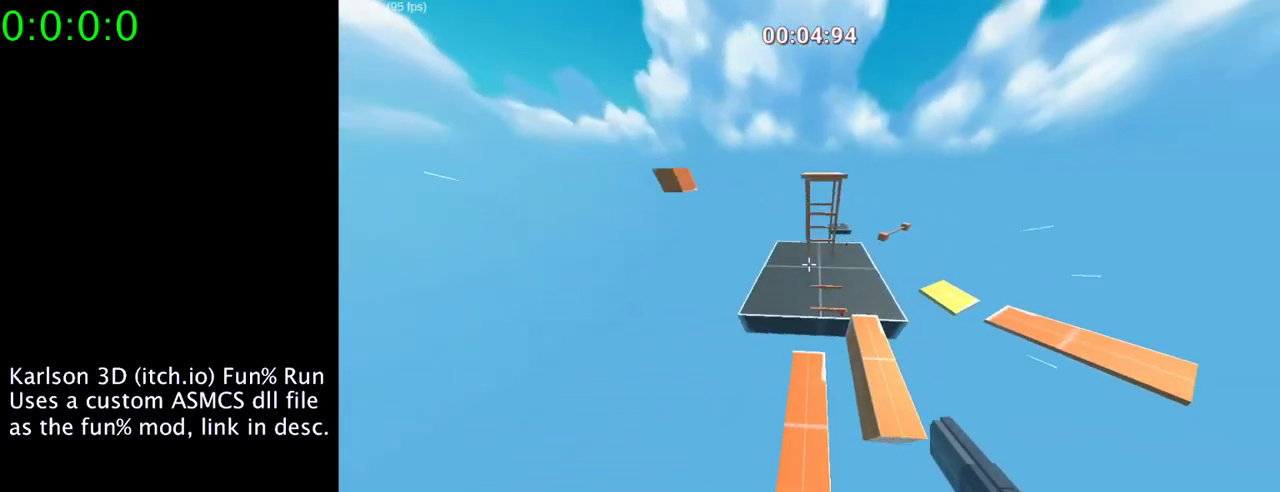
{"keys": ["a", "space"], "mouse": ["right"], "events": [[400, "d", "up"], [400, "w", "up"], [500, "a", "down"]]}
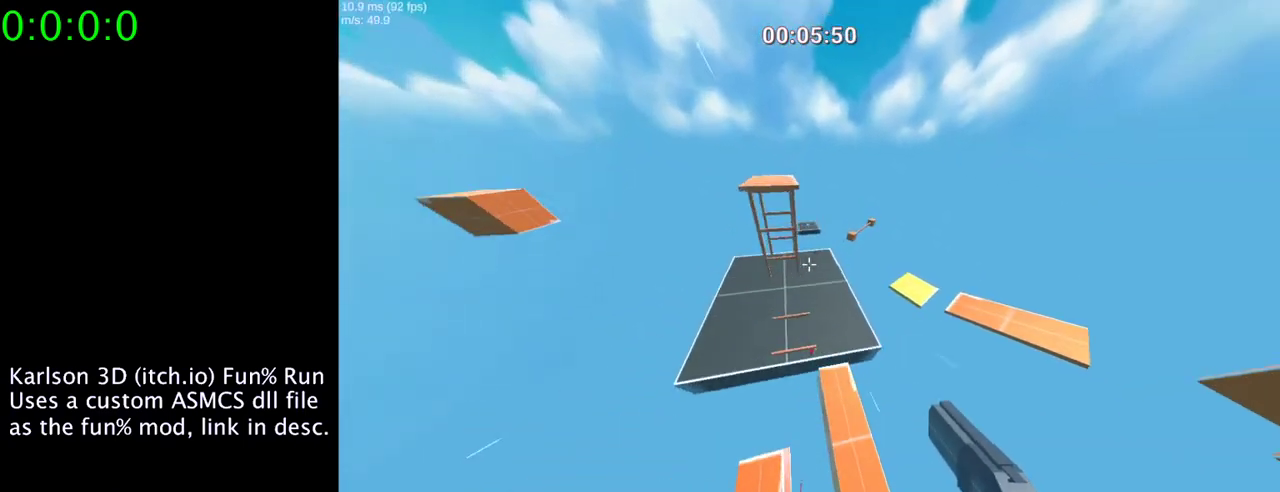
{"keys": ["a", "space"], "mouse": ["right"], "events": []}
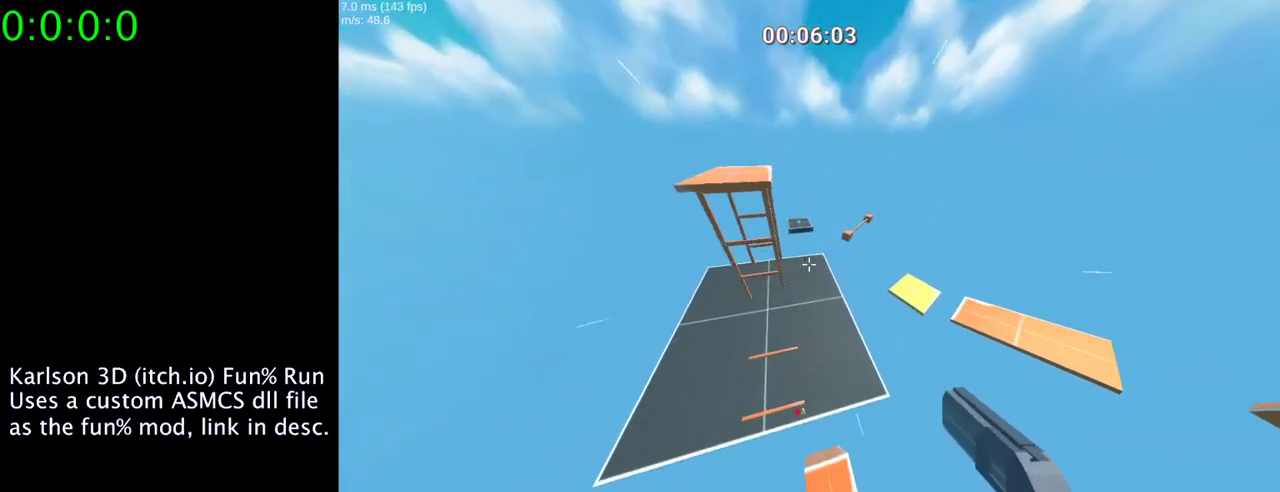
{"keys": ["space"], "mouse": ["right"], "events": [[267, "a", "up"], [300, "d", "down"], [500, "d", "up"]]}
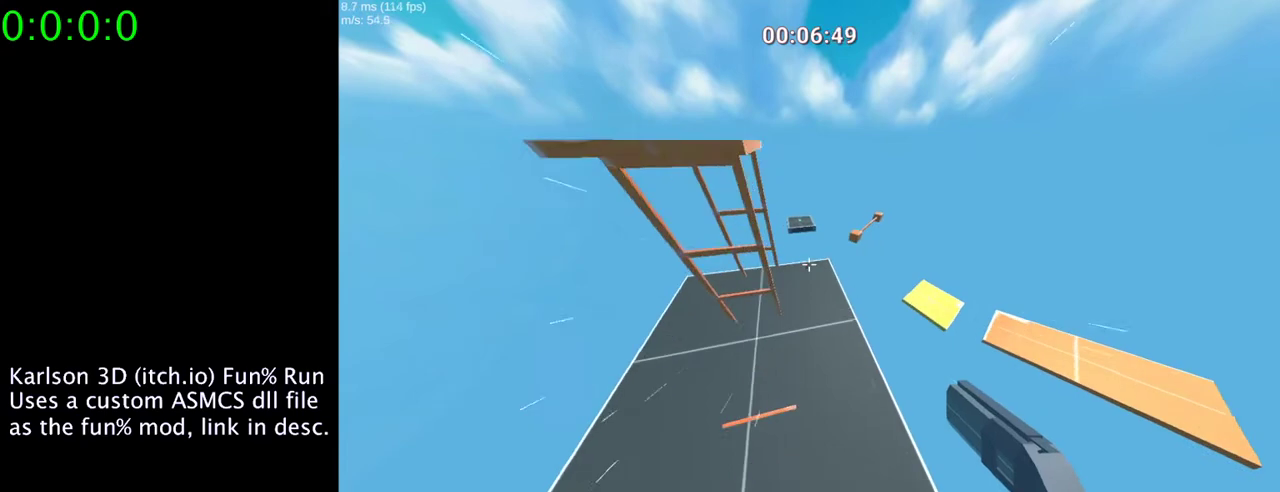
{"keys": ["d", "space"], "mouse": ["right"], "events": [[33, "a", "down"], [267, "a", "up"], [467, "d", "down"]]}
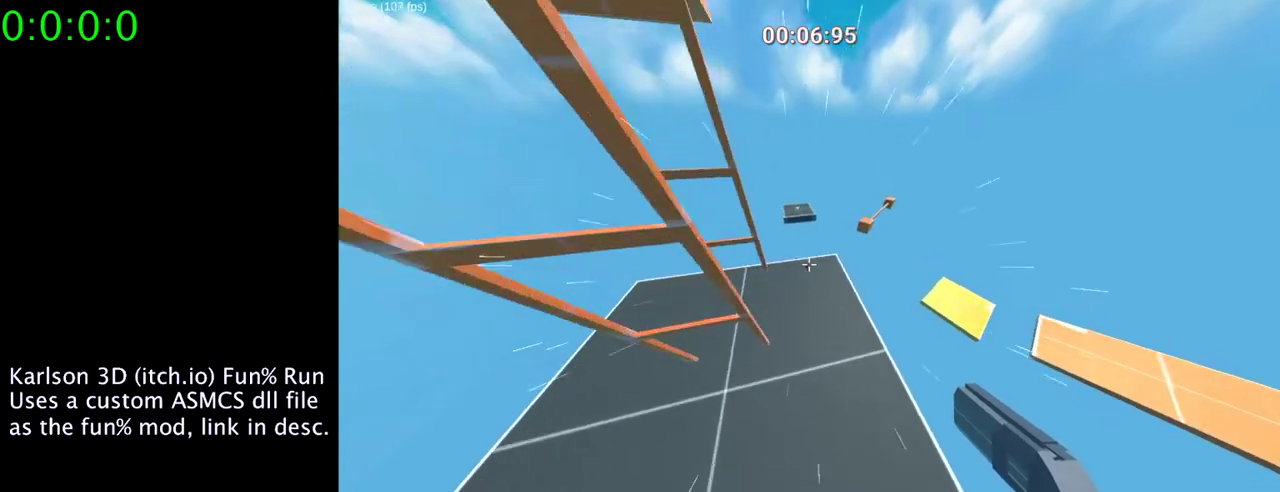
{"keys": ["d"], "mouse": [], "events": [[100, "mouse_right", "up"], [233, "space", "up"]]}
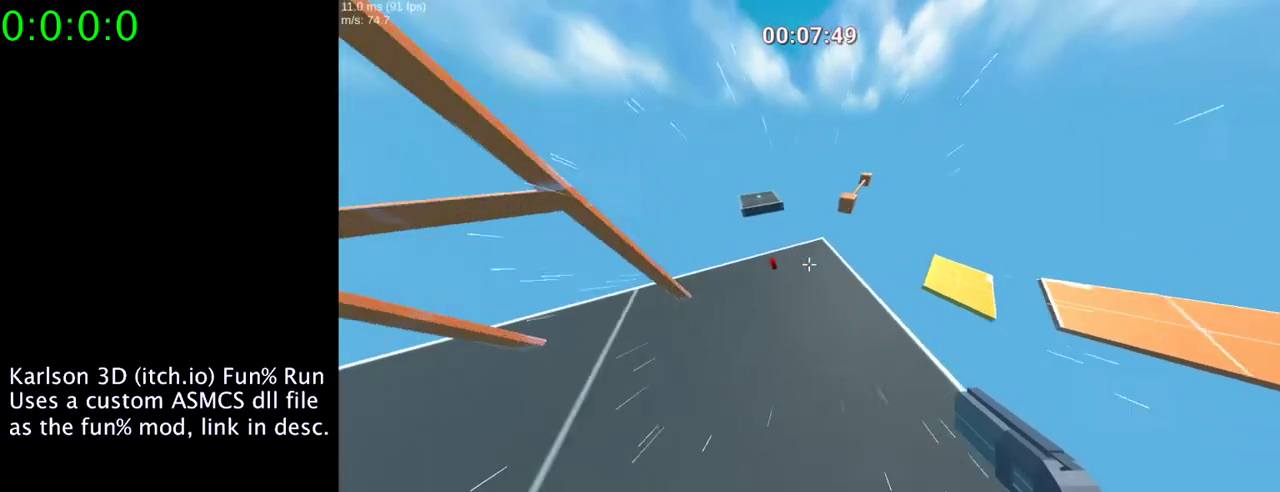
{"keys": ["w"], "mouse": [], "events": [[333, "w", "down"], [400, "d", "up"]]}
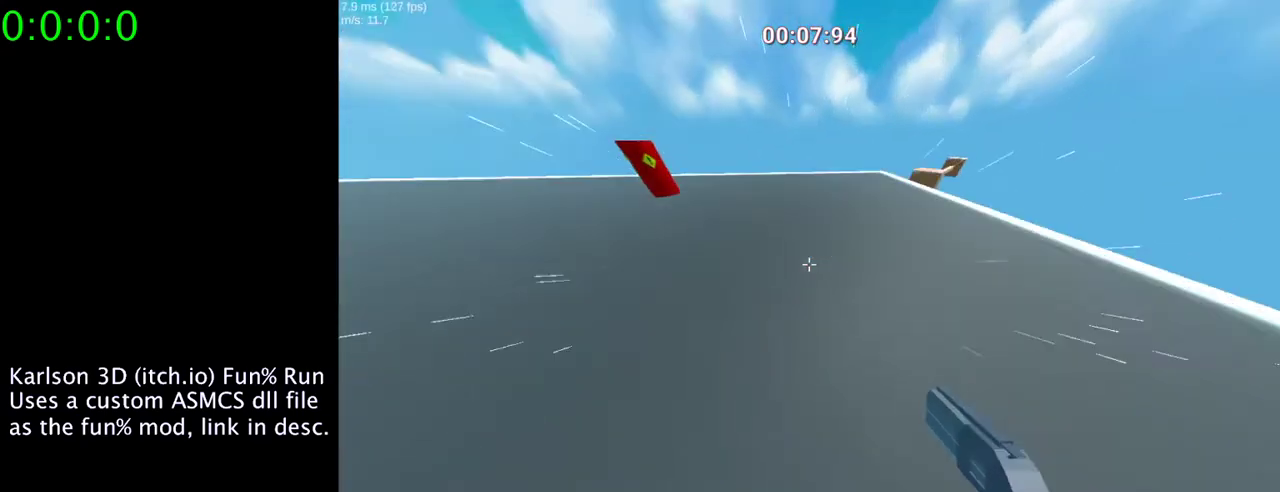
{"keys": ["space", "w"], "mouse": [], "events": [[500, "space", "down"]]}
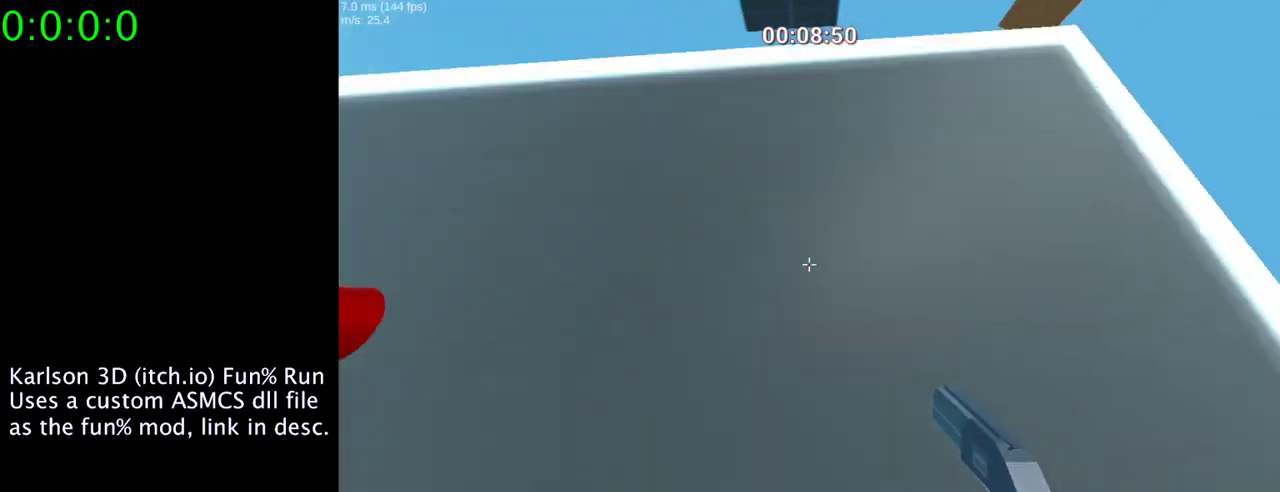
{"keys": ["space"], "mouse": ["right"], "events": [[67, "mouse_left", "down"], [67, "mouse_right", "down"], [333, "mouse_left", "up"], [333, "w", "up"]]}